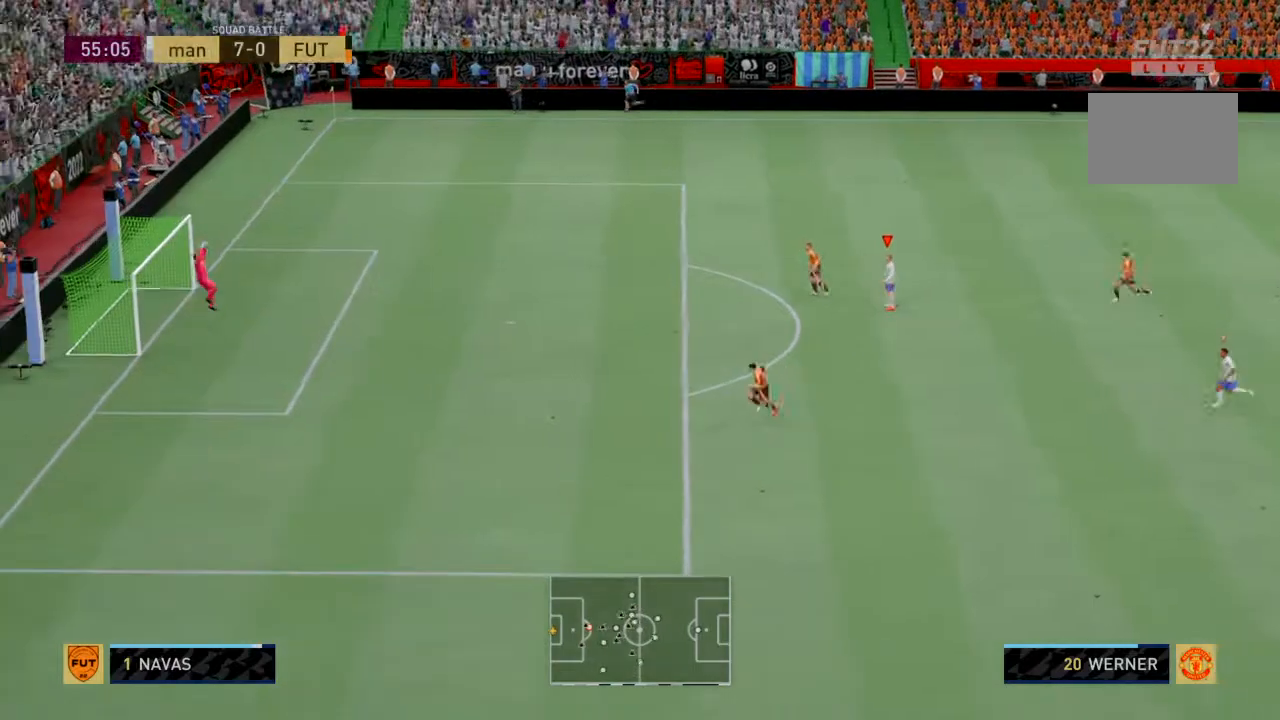
Gameplay with a controller (PlayStation layout); each line is a JSON object with the inputs held at the frame after it. "events" lists button and stick changes between this image and that frame as [ms after this image, input, new state], when the widget could be followed in between. Not read: L3 R3 right_stick.
{"buttons": ["R2"], "left_stick": "center", "events": []}
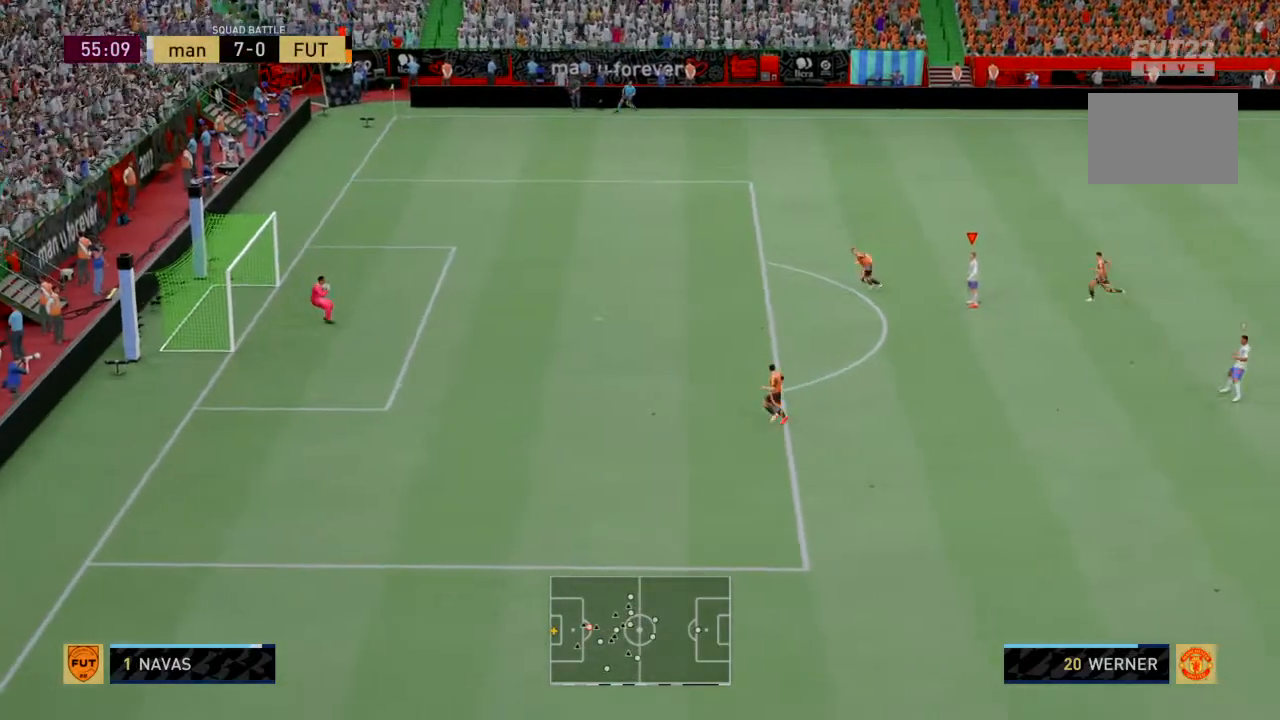
{"buttons": ["R2"], "left_stick": "center", "events": []}
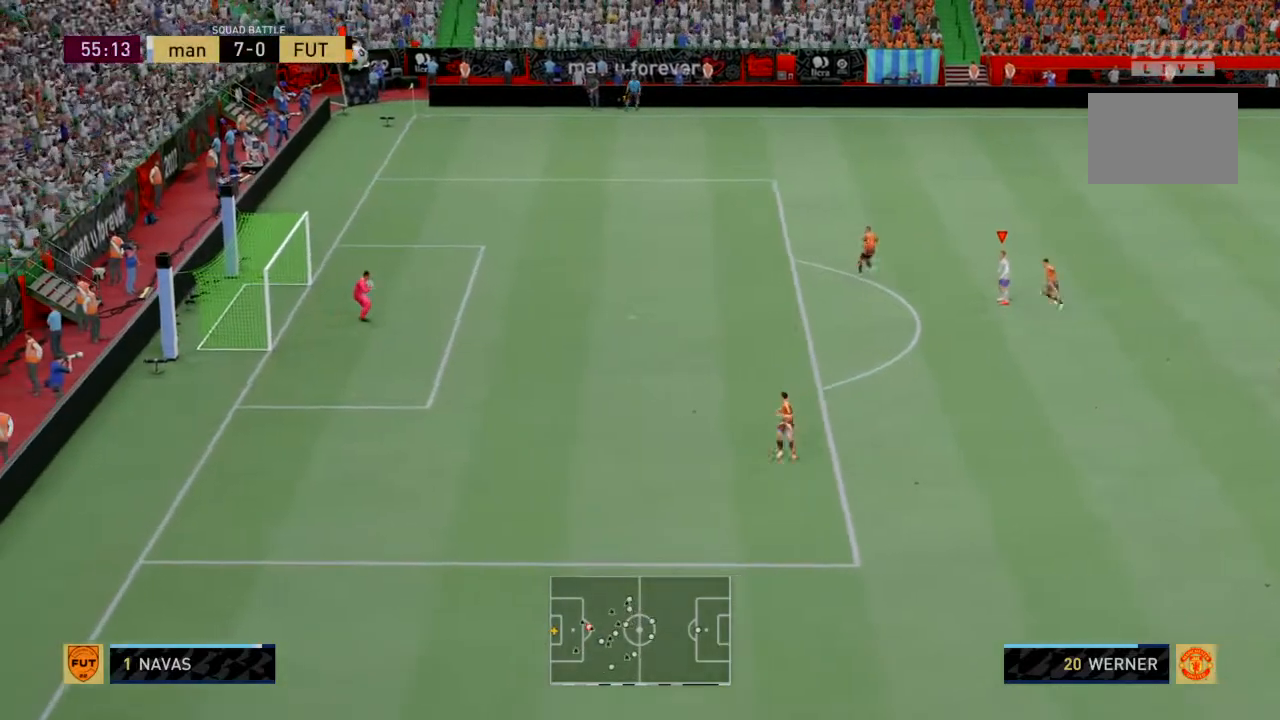
{"buttons": ["R2"], "left_stick": "center", "events": []}
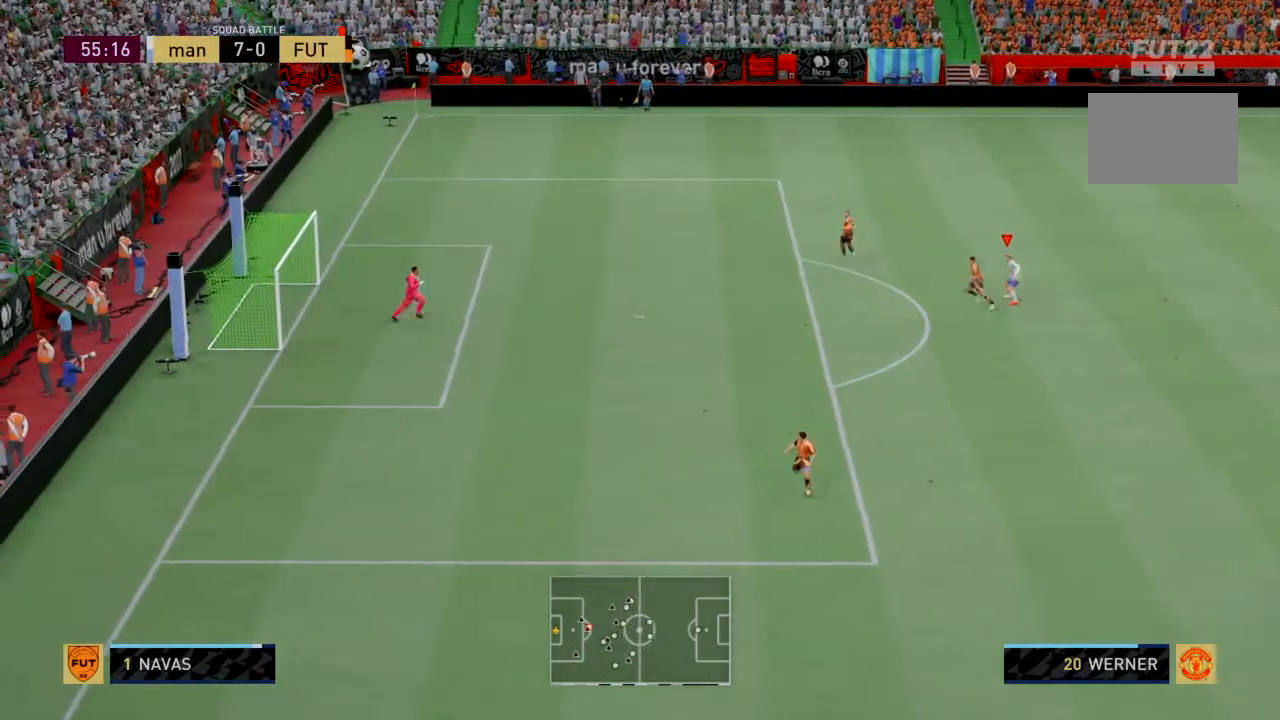
{"buttons": ["CROSS", "R2"], "left_stick": "center", "events": [[400, "CROSS", "down"]]}
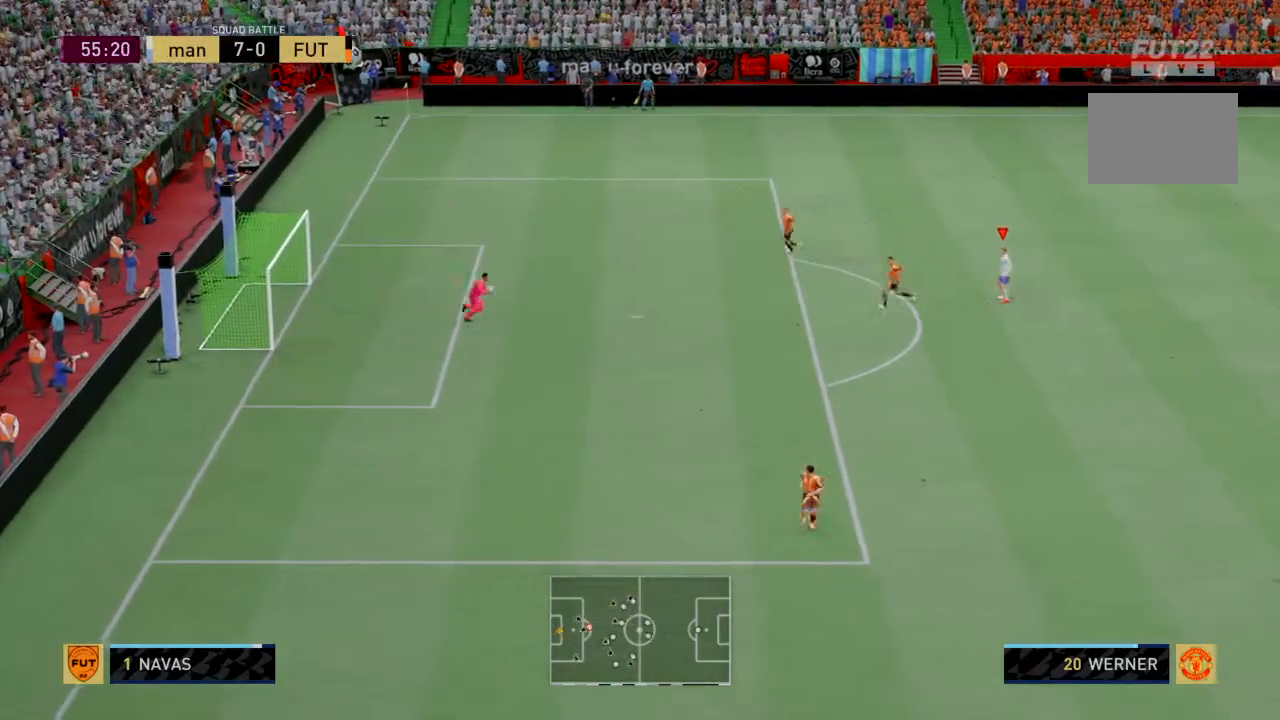
{"buttons": ["R2"], "left_stick": "center", "events": [[134, "CROSS", "up"]]}
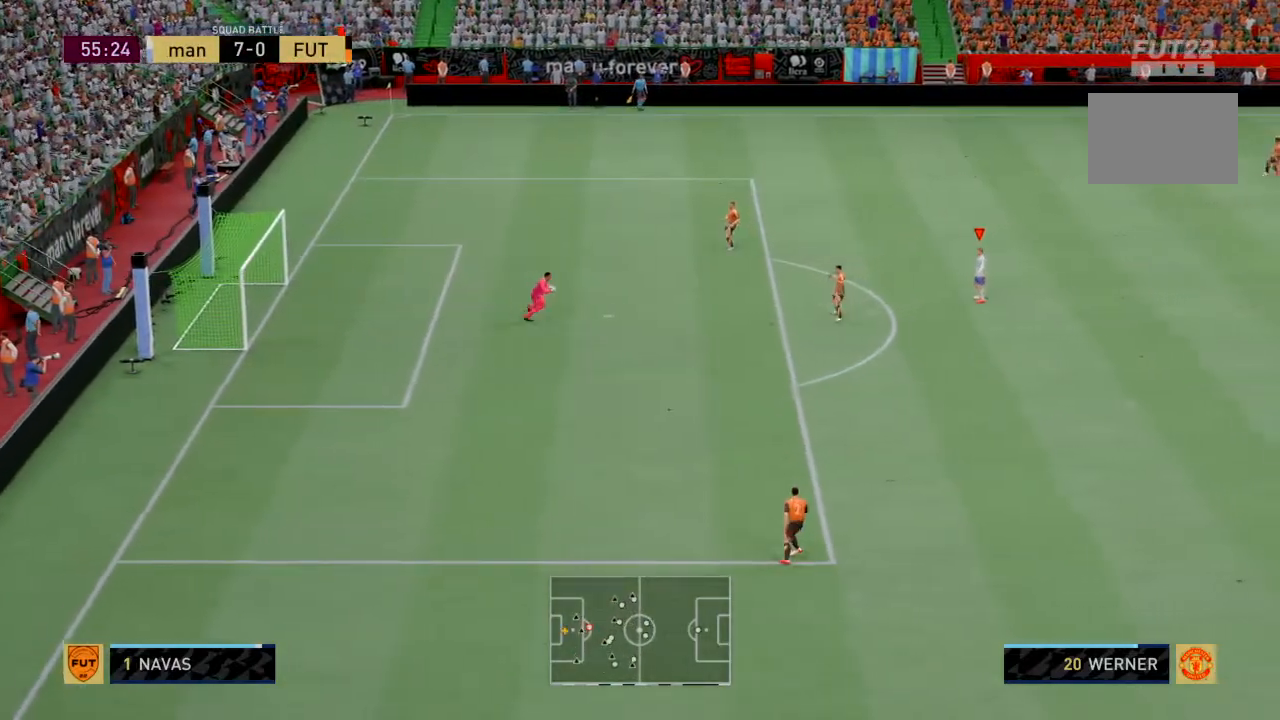
{"buttons": ["R2"], "left_stick": "center", "events": []}
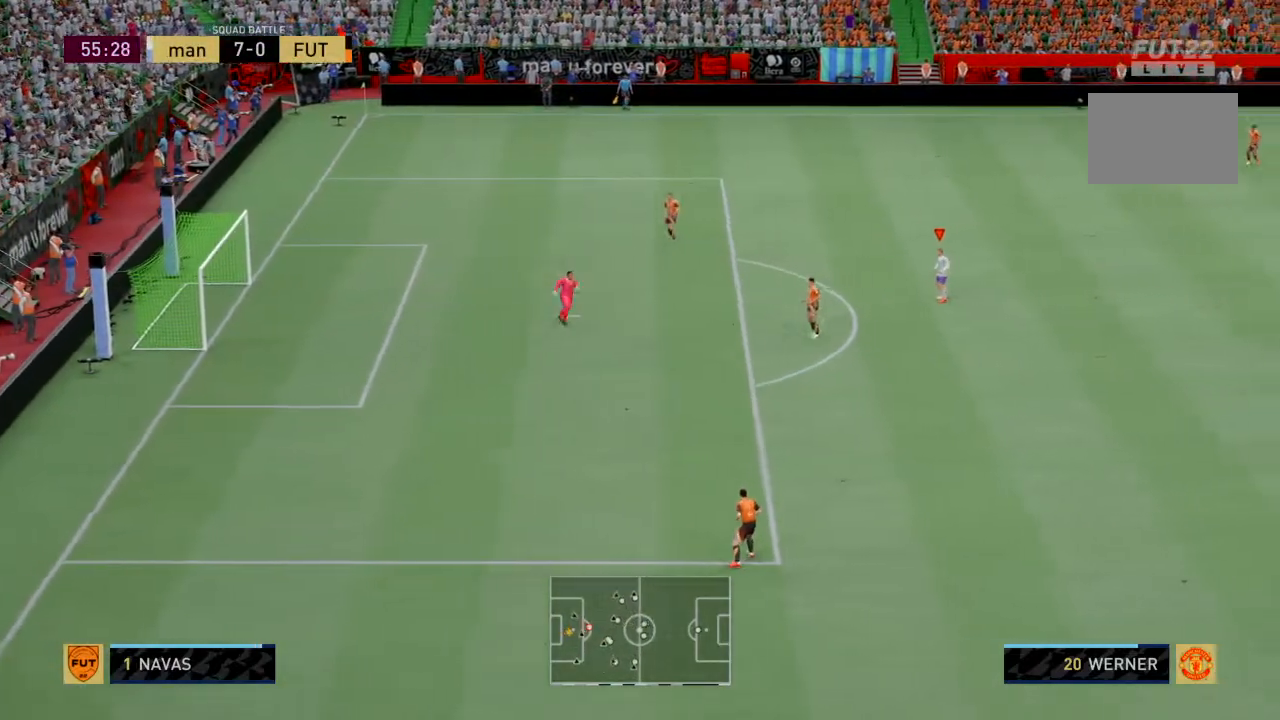
{"buttons": ["R2"], "left_stick": "down", "events": [[200, "left_stick", "down"]]}
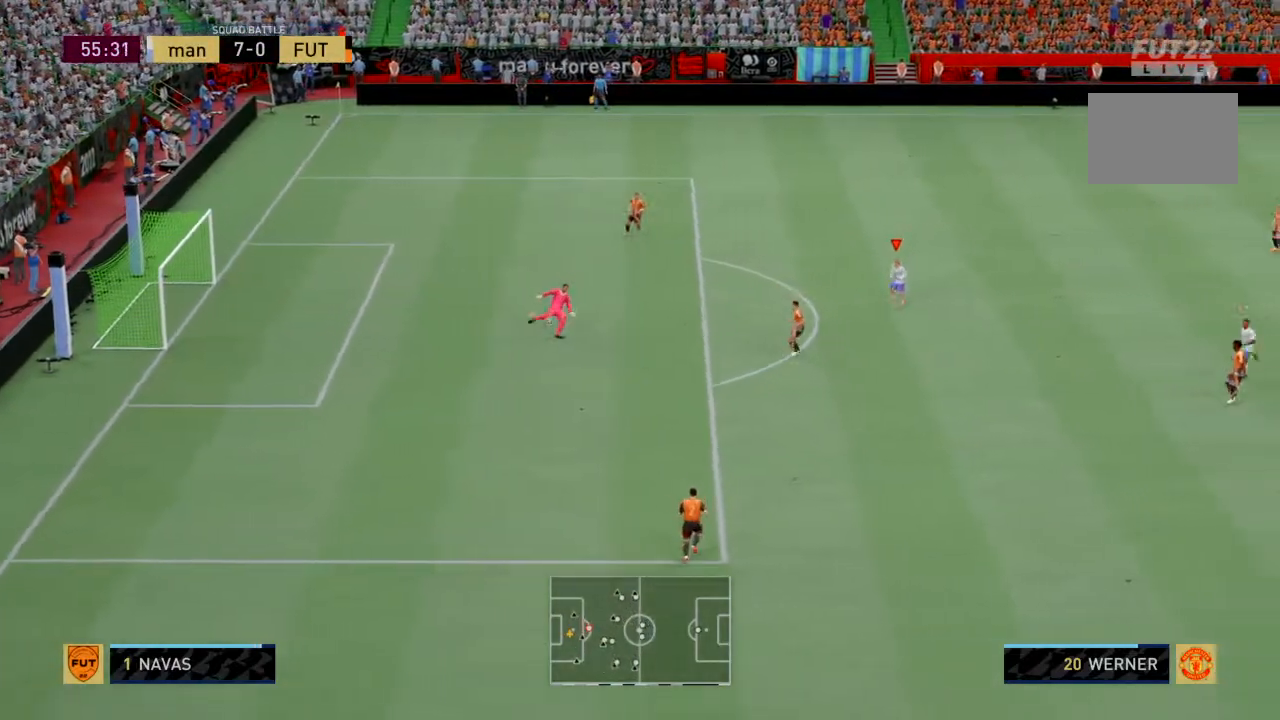
{"buttons": ["SQUARE", "R2"], "left_stick": "down", "events": [[400, "SQUARE", "down"]]}
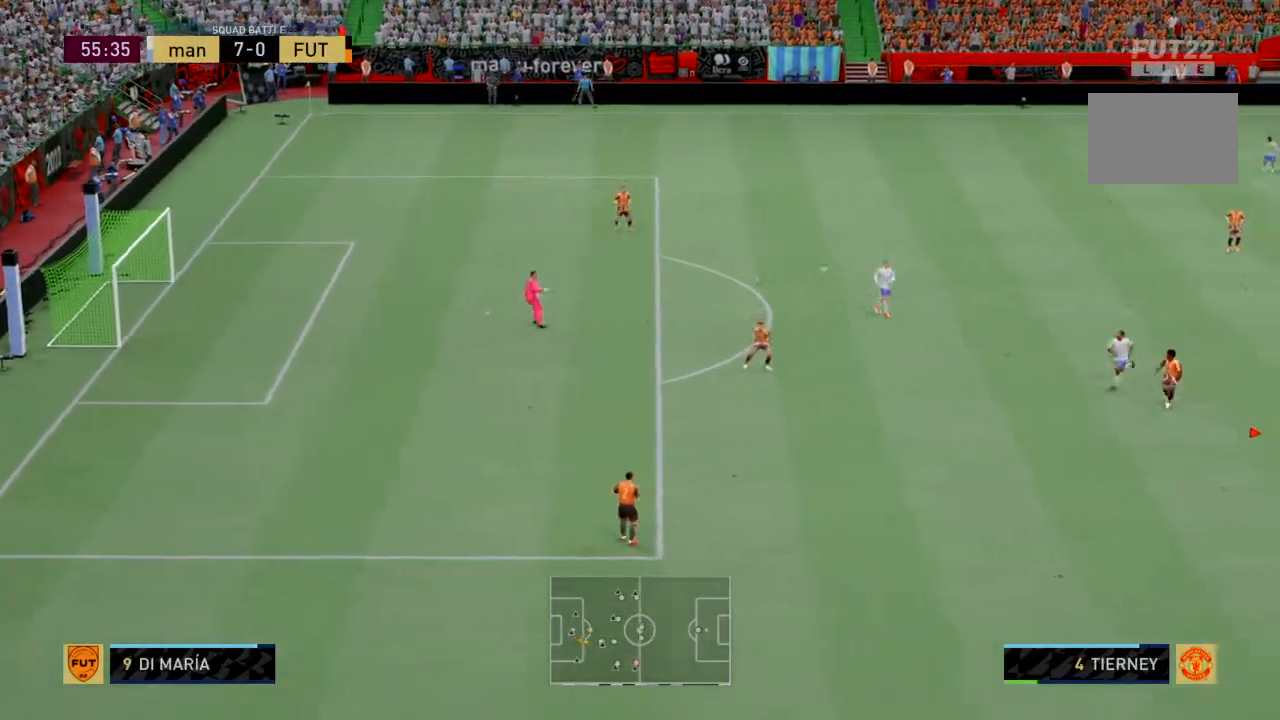
{"buttons": ["R2"], "left_stick": "center", "events": [[334, "SQUARE", "up"], [467, "left_stick", "center"]]}
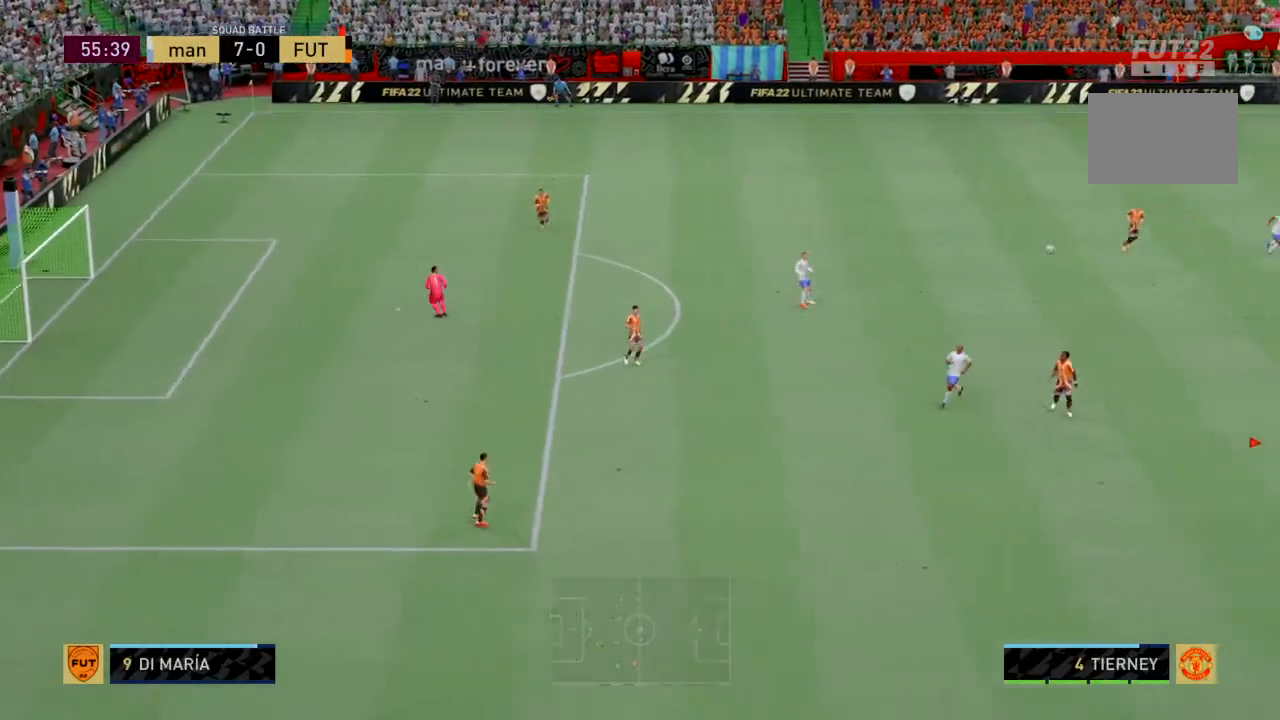
{"buttons": ["R2"], "left_stick": "up", "events": [[200, "left_stick", "up"]]}
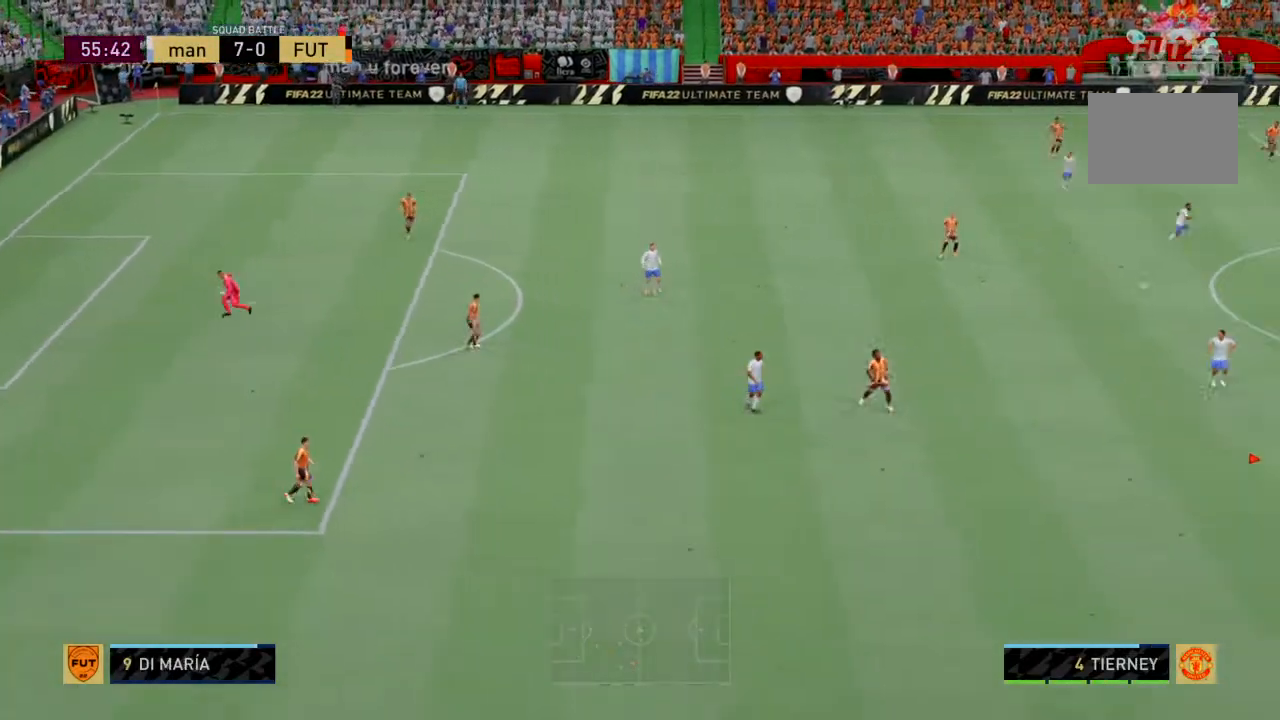
{"buttons": ["R2"], "left_stick": "up", "events": []}
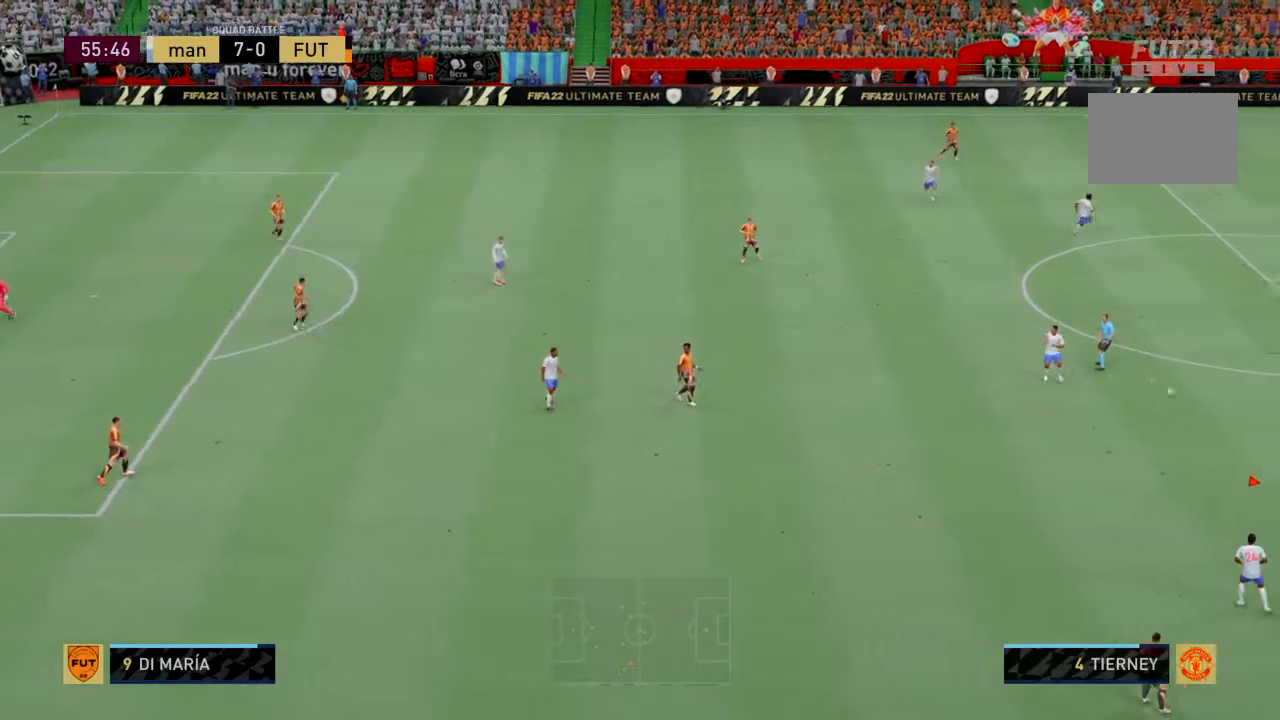
{"buttons": ["R2"], "left_stick": "up", "events": []}
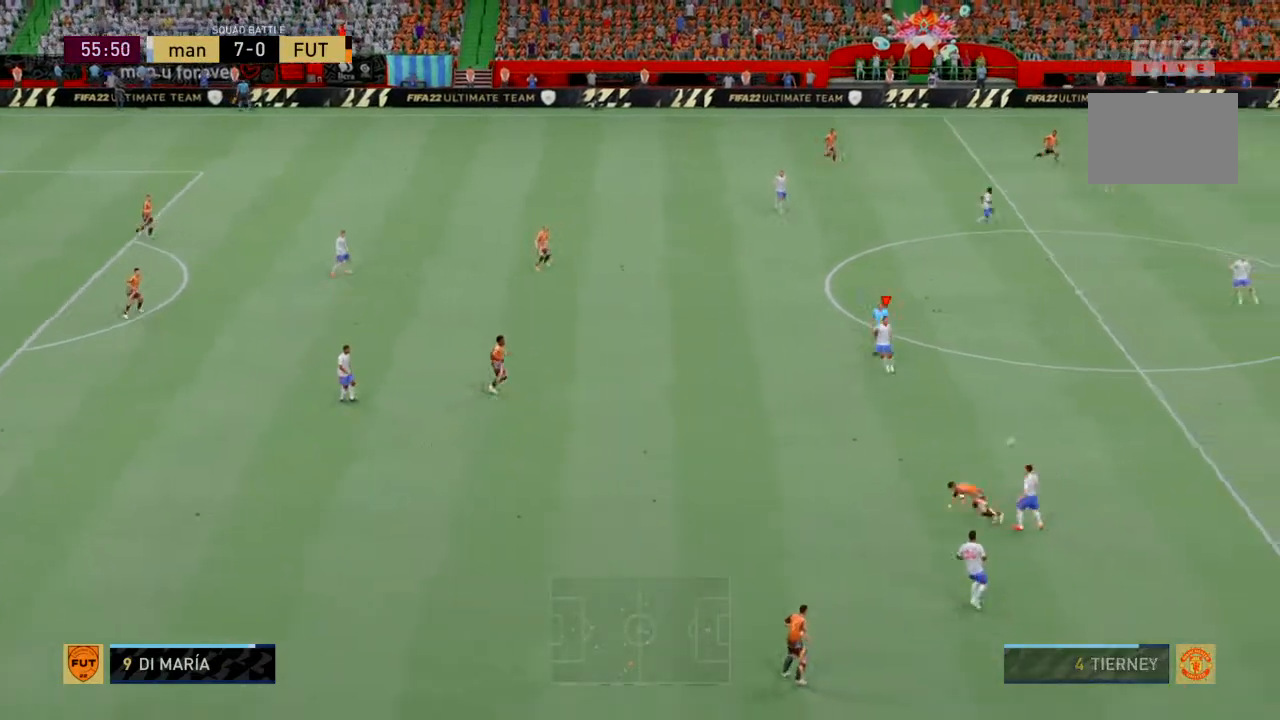
{"buttons": ["R2"], "left_stick": "up", "events": []}